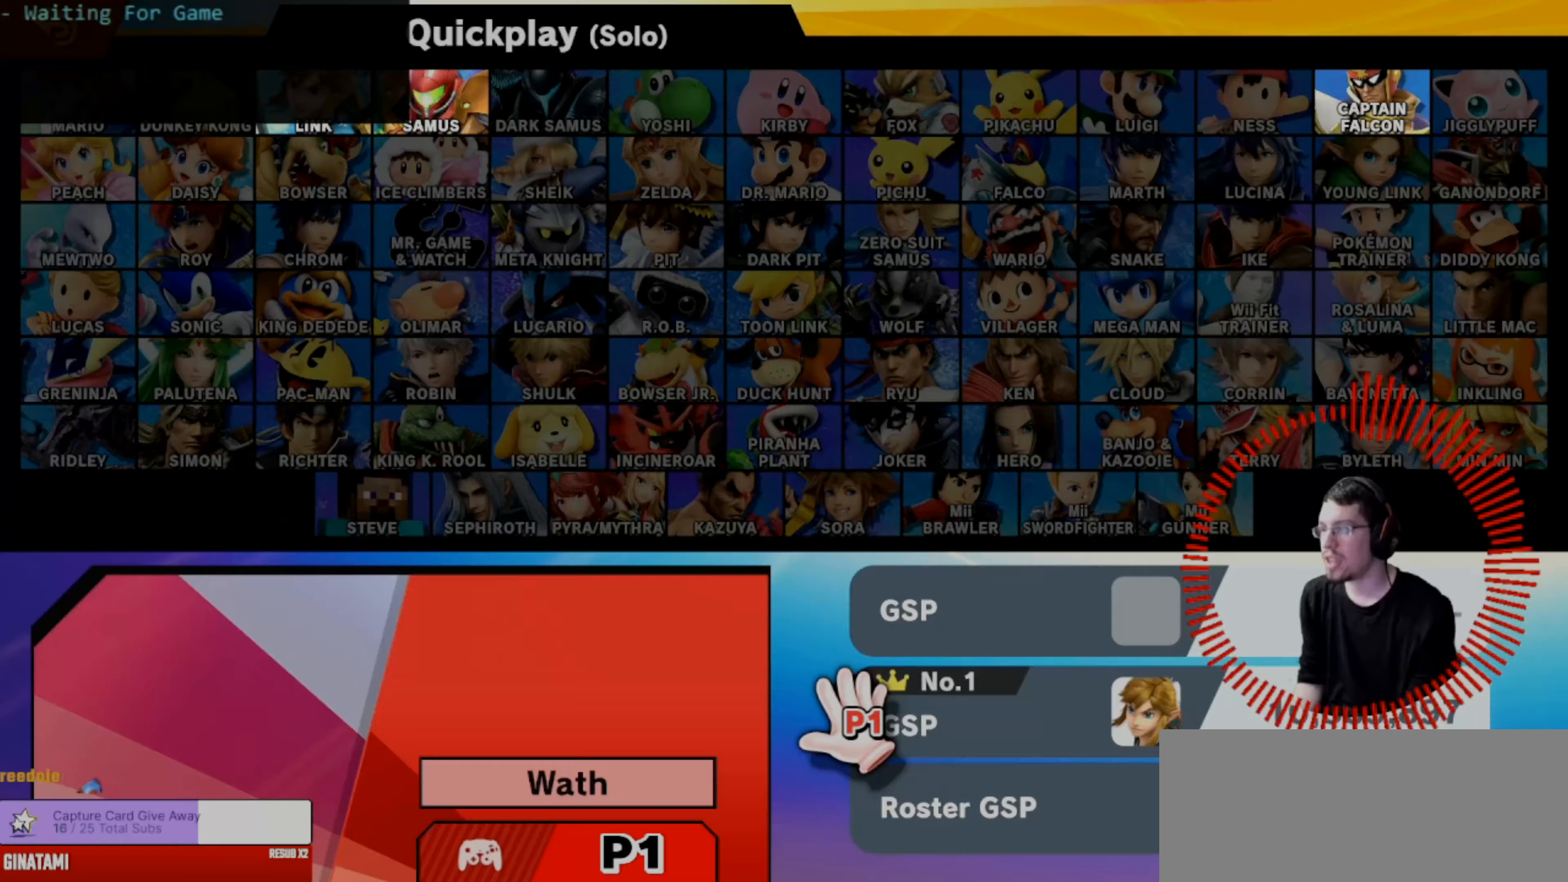
Gameplay with a controller (Nintendo layout); each line is a JSON object with the inputs held at the frame after it. "events" lists button and stick changes between this image and that frame as [ms after this image, input, new state], when the widget could be followed in between. Not read: DPAD_LEFT DPAD_RIGHT DPAD_UP L3 R3.
{"buttons": [], "left_stick": "center", "right_stick": "center", "events": []}
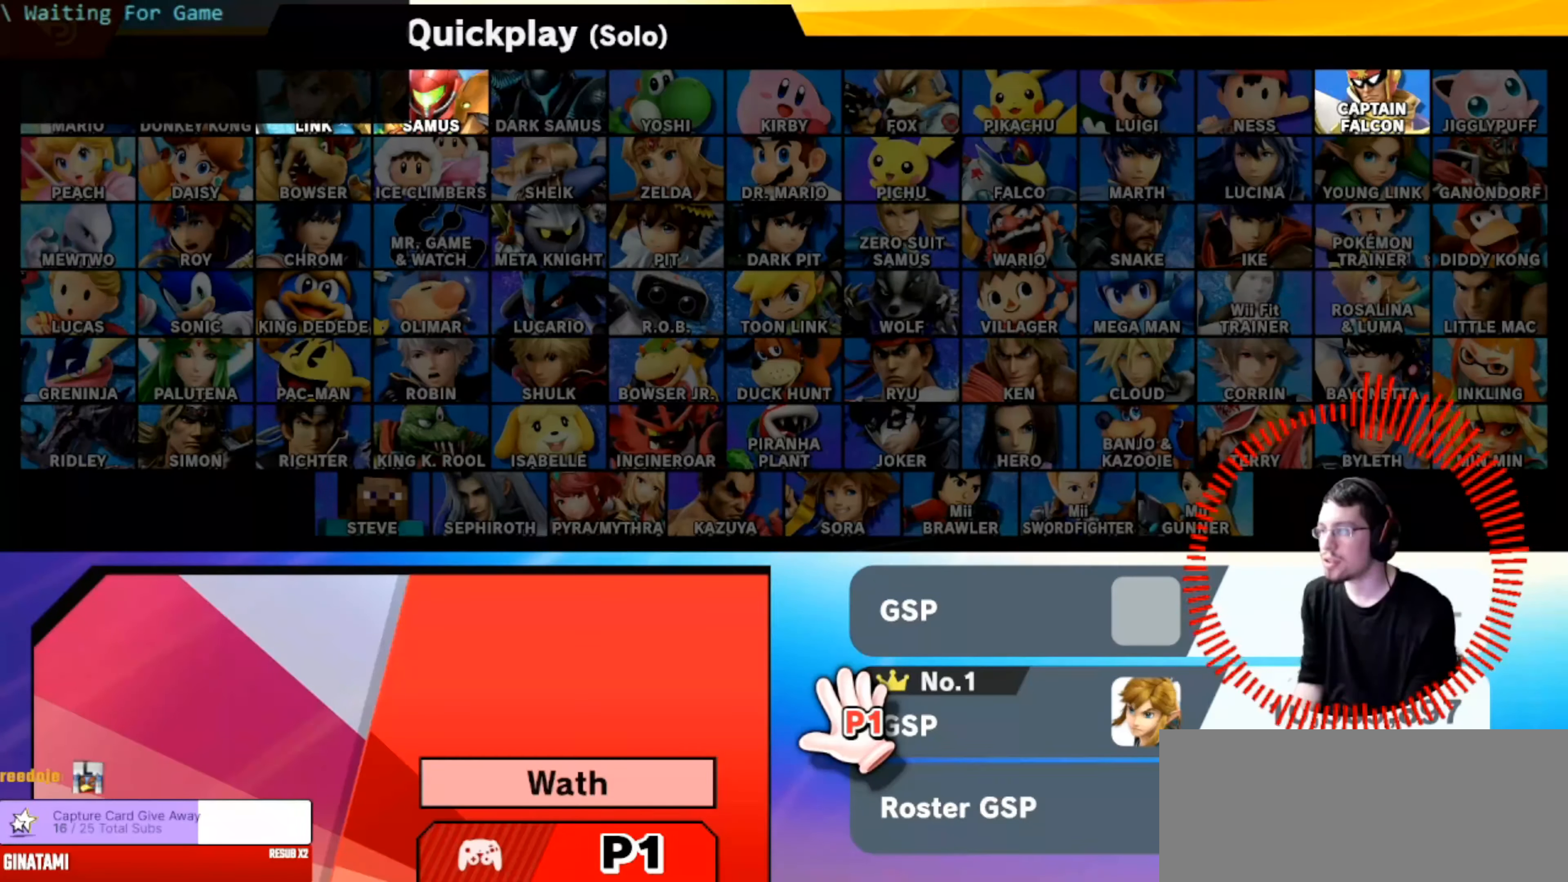
{"buttons": [], "left_stick": "center", "right_stick": "center", "events": []}
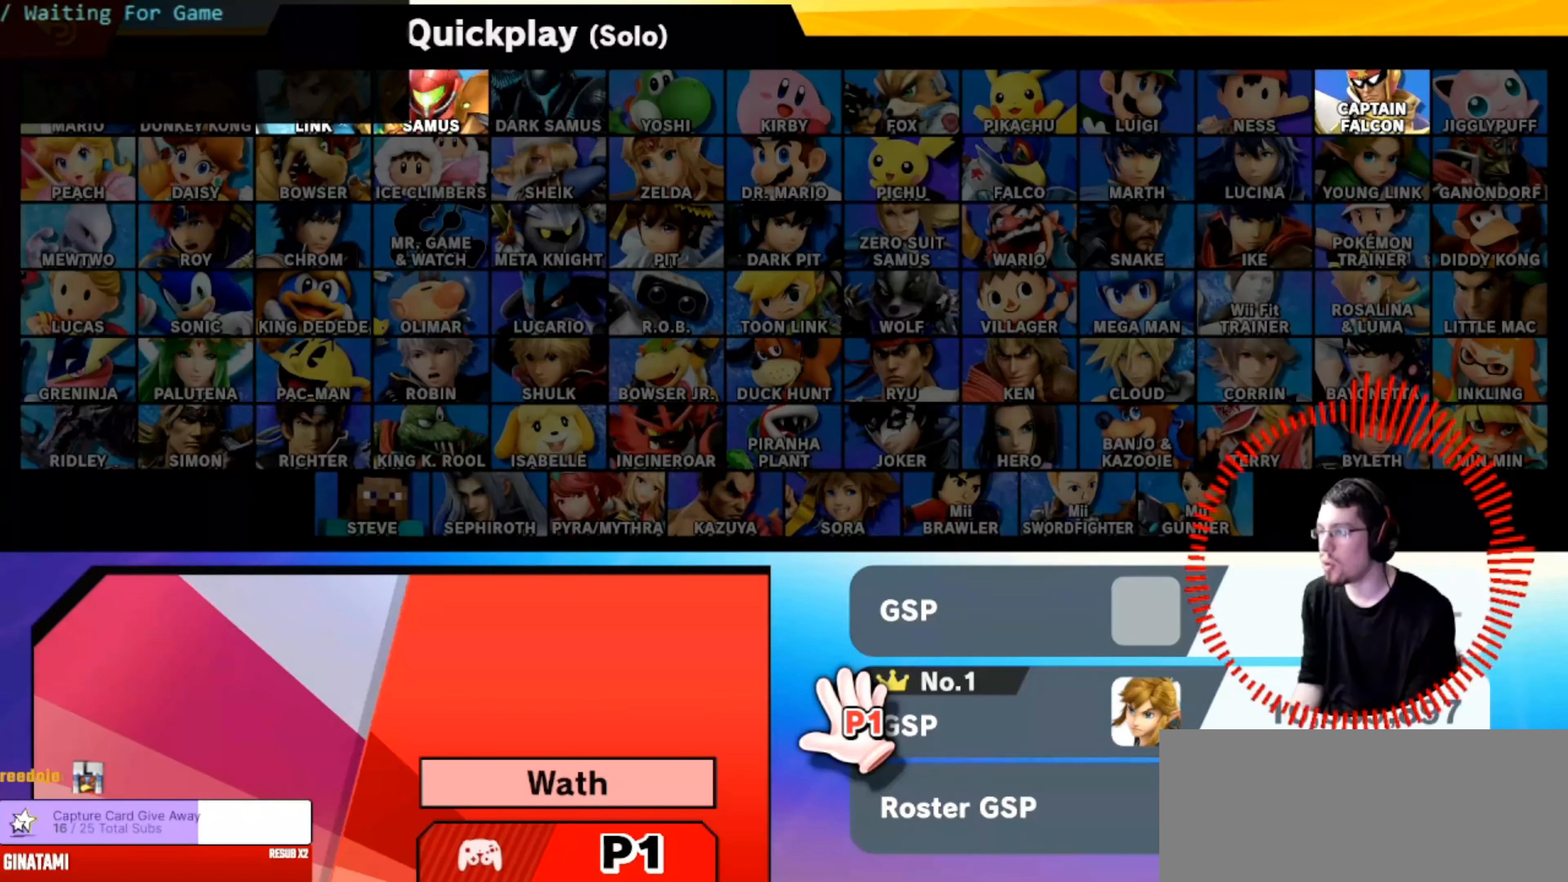
{"buttons": [], "left_stick": "center", "right_stick": "center", "events": []}
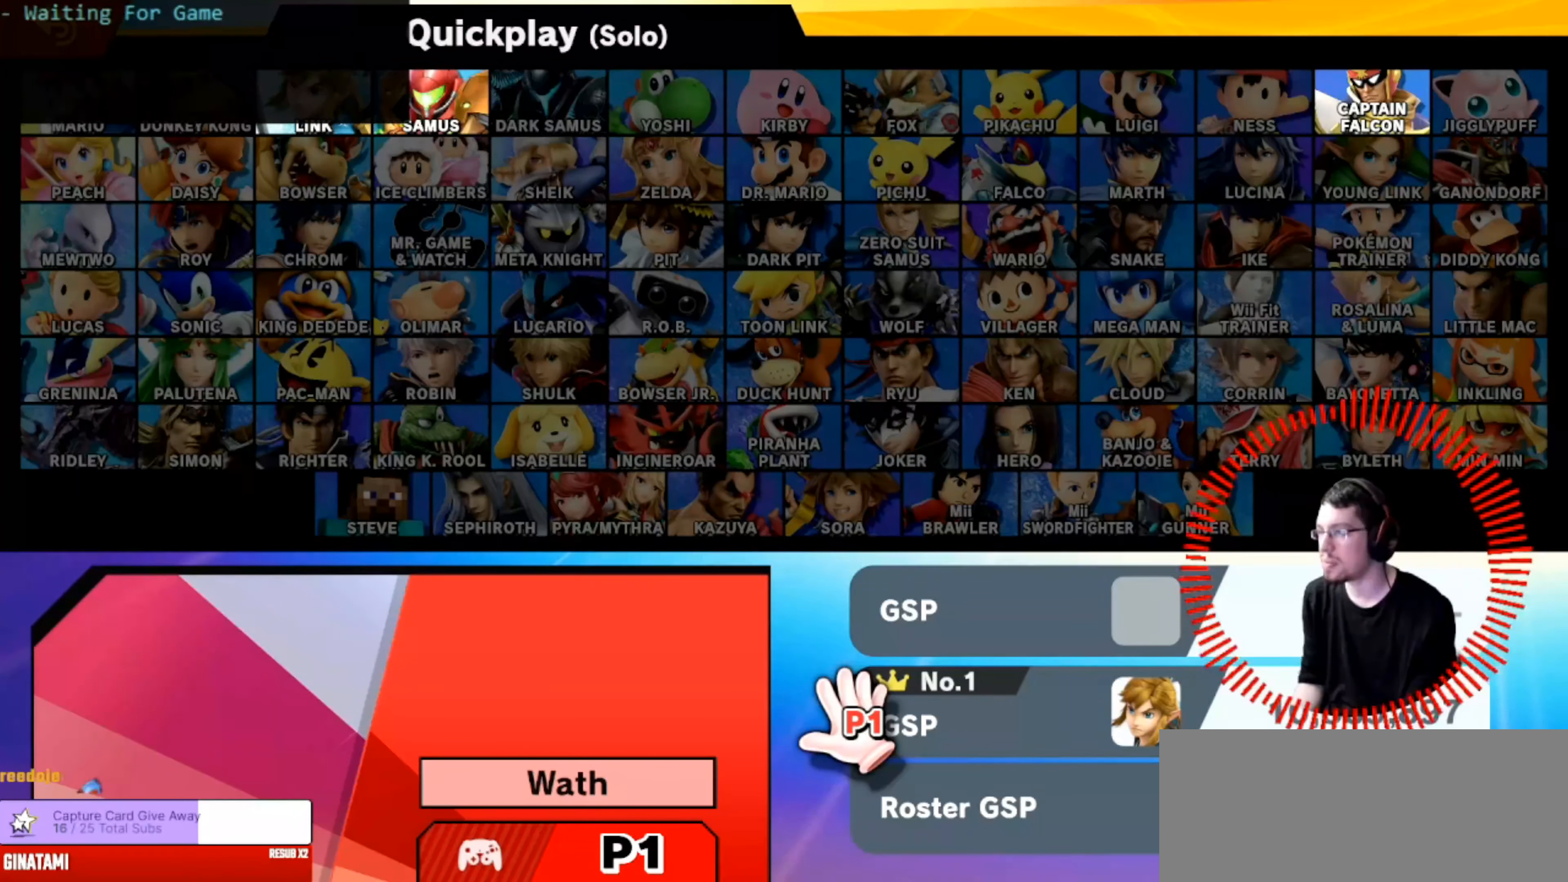
{"buttons": [], "left_stick": "right", "right_stick": "center", "events": [[483, "left_stick", "right"]]}
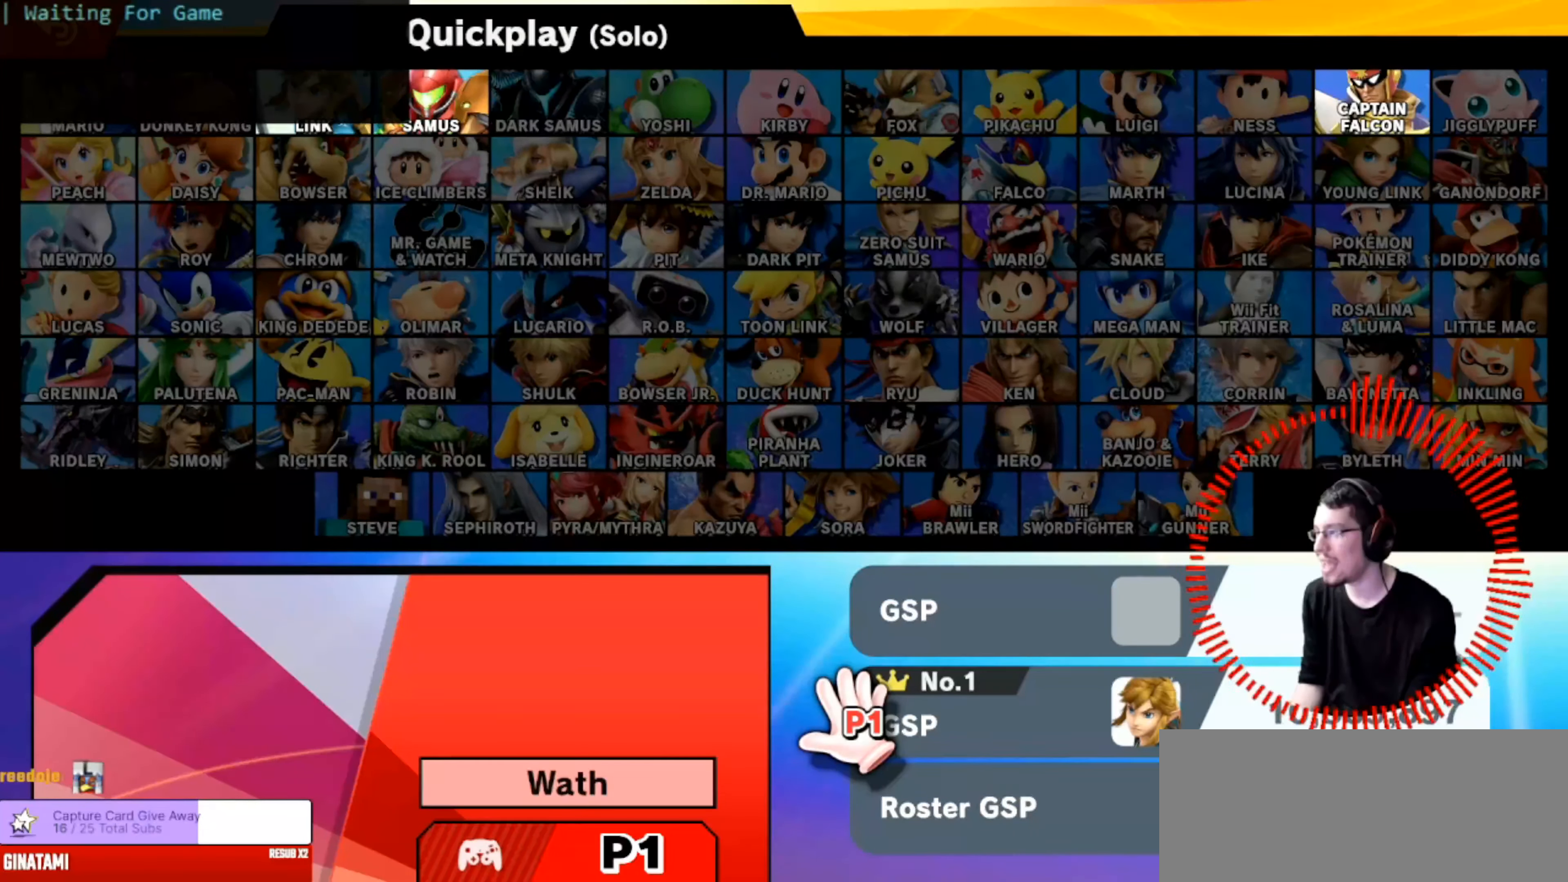
{"buttons": [], "left_stick": "up-right", "right_stick": "center", "events": [[217, "left_stick", "up-right"]]}
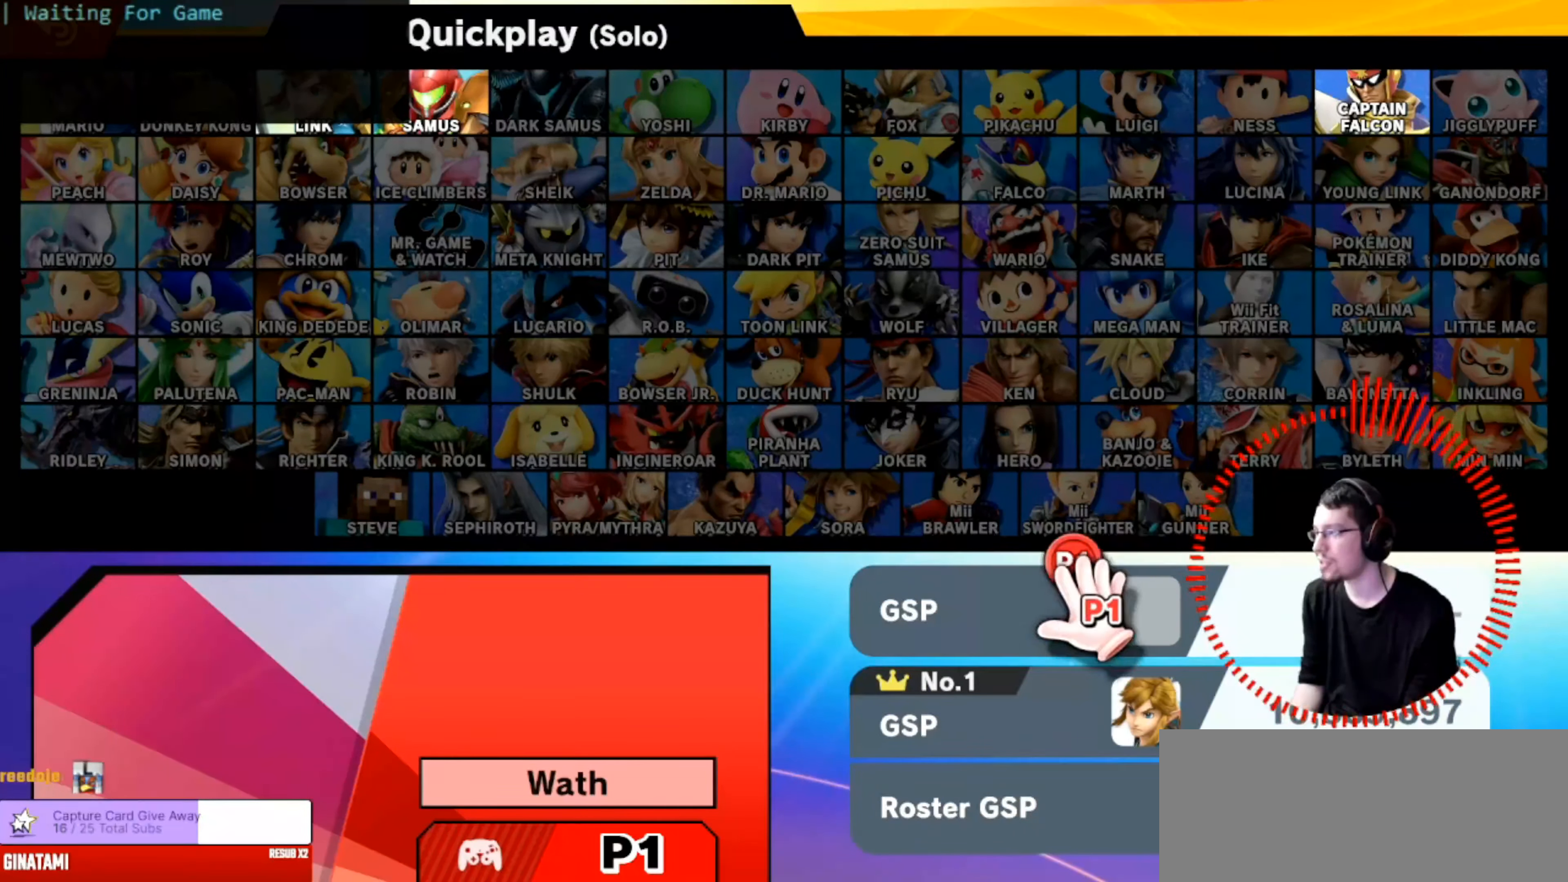
{"buttons": [], "left_stick": "right", "right_stick": "center", "events": [[150, "left_stick", "center"], [433, "left_stick", "right"]]}
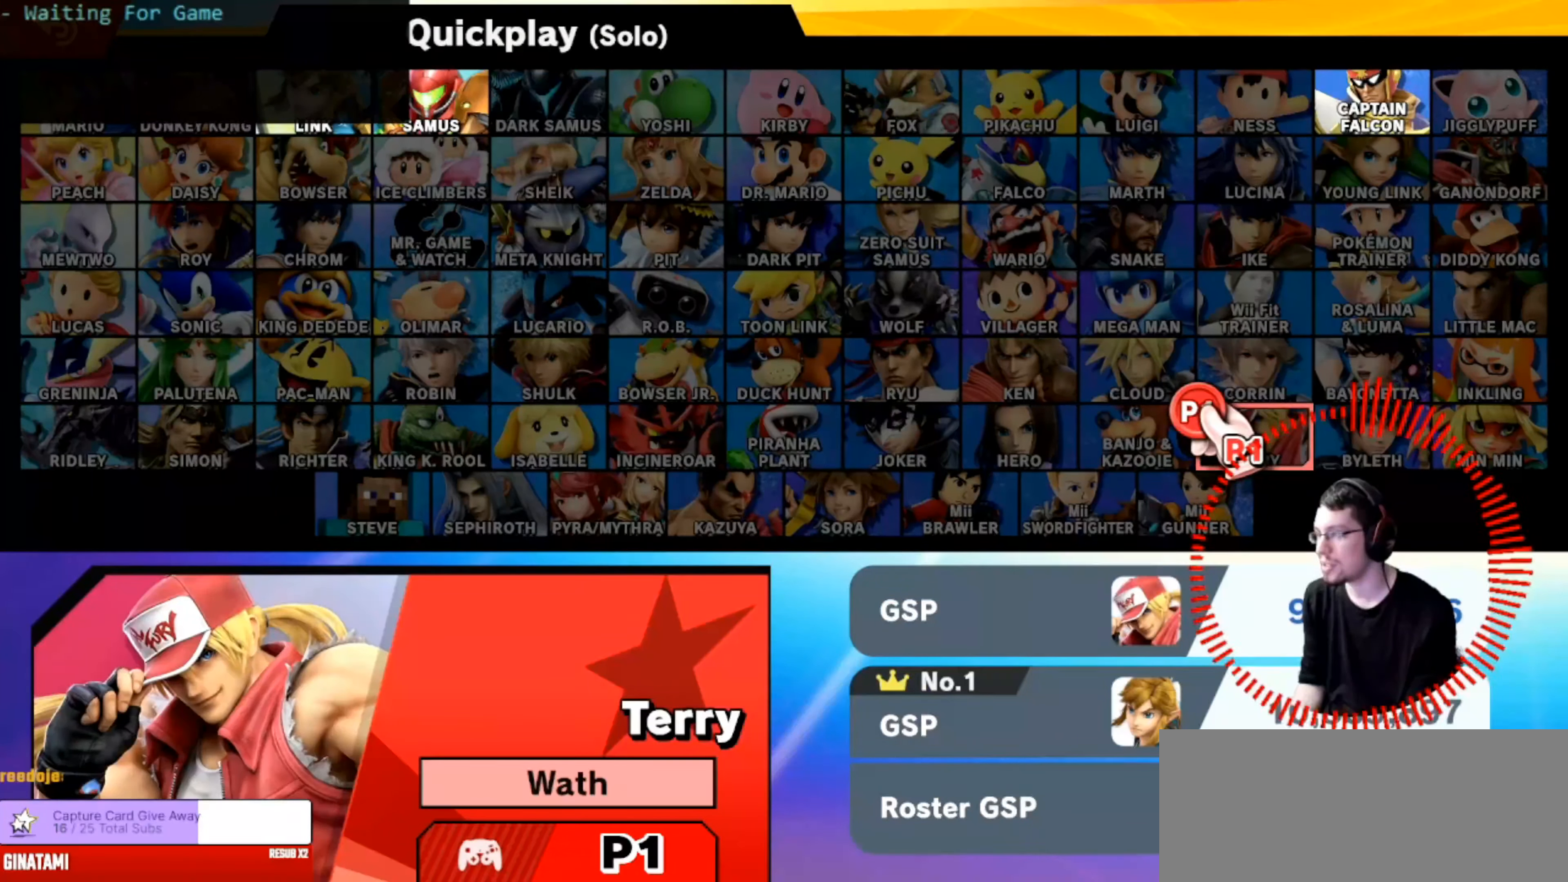
{"buttons": [], "left_stick": "center", "right_stick": "center", "events": [[83, "left_stick", "center"], [367, "A", "down"], [434, "A", "up"]]}
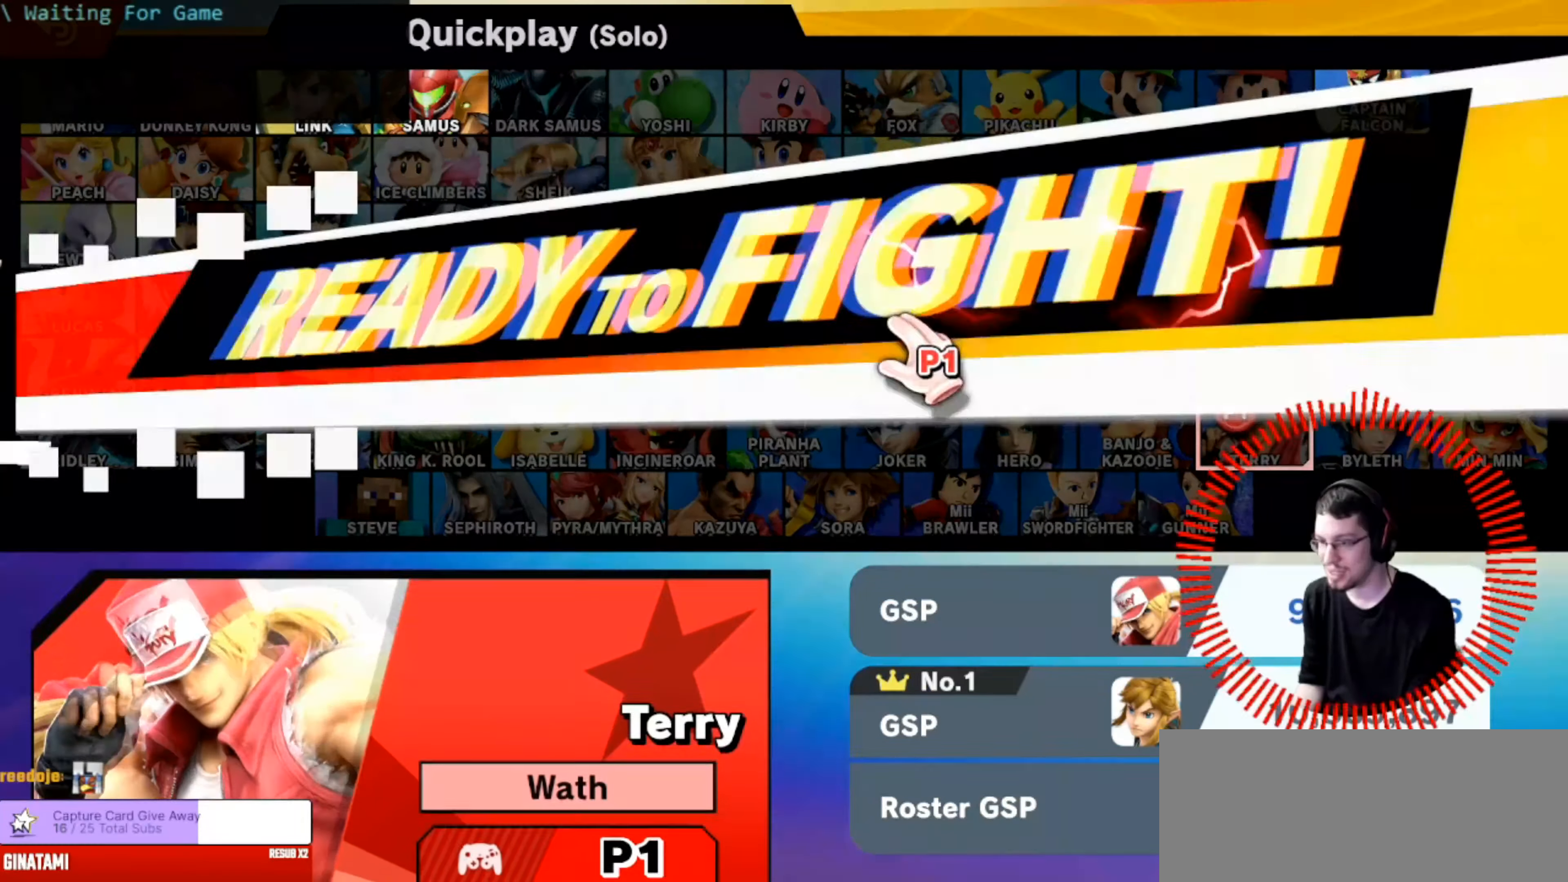
{"buttons": [], "left_stick": "center", "right_stick": "center", "events": []}
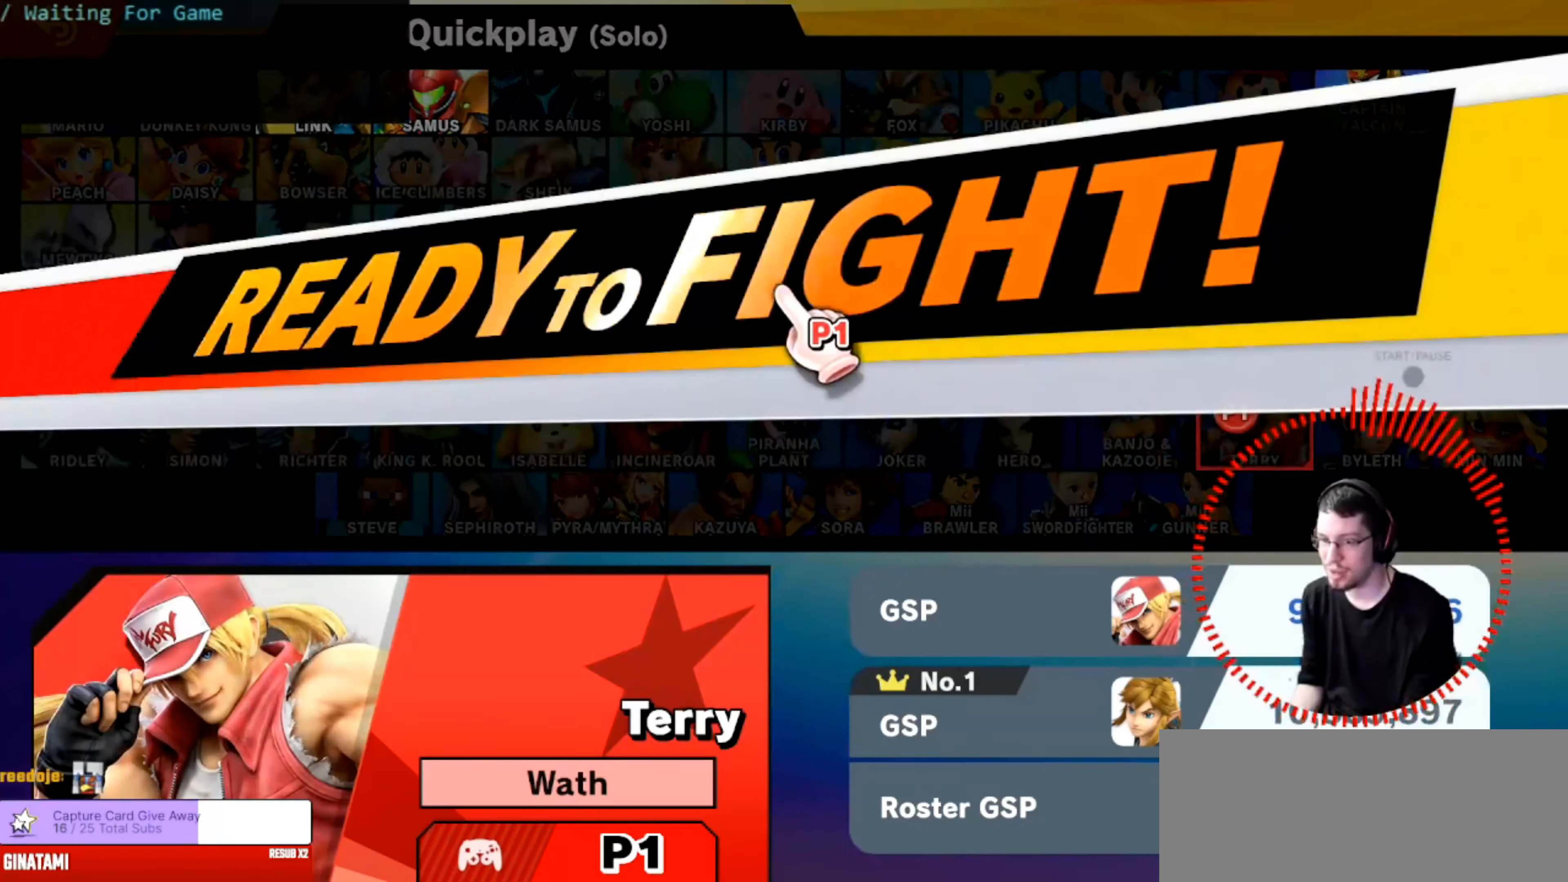
{"buttons": [], "left_stick": "center", "right_stick": "center", "events": []}
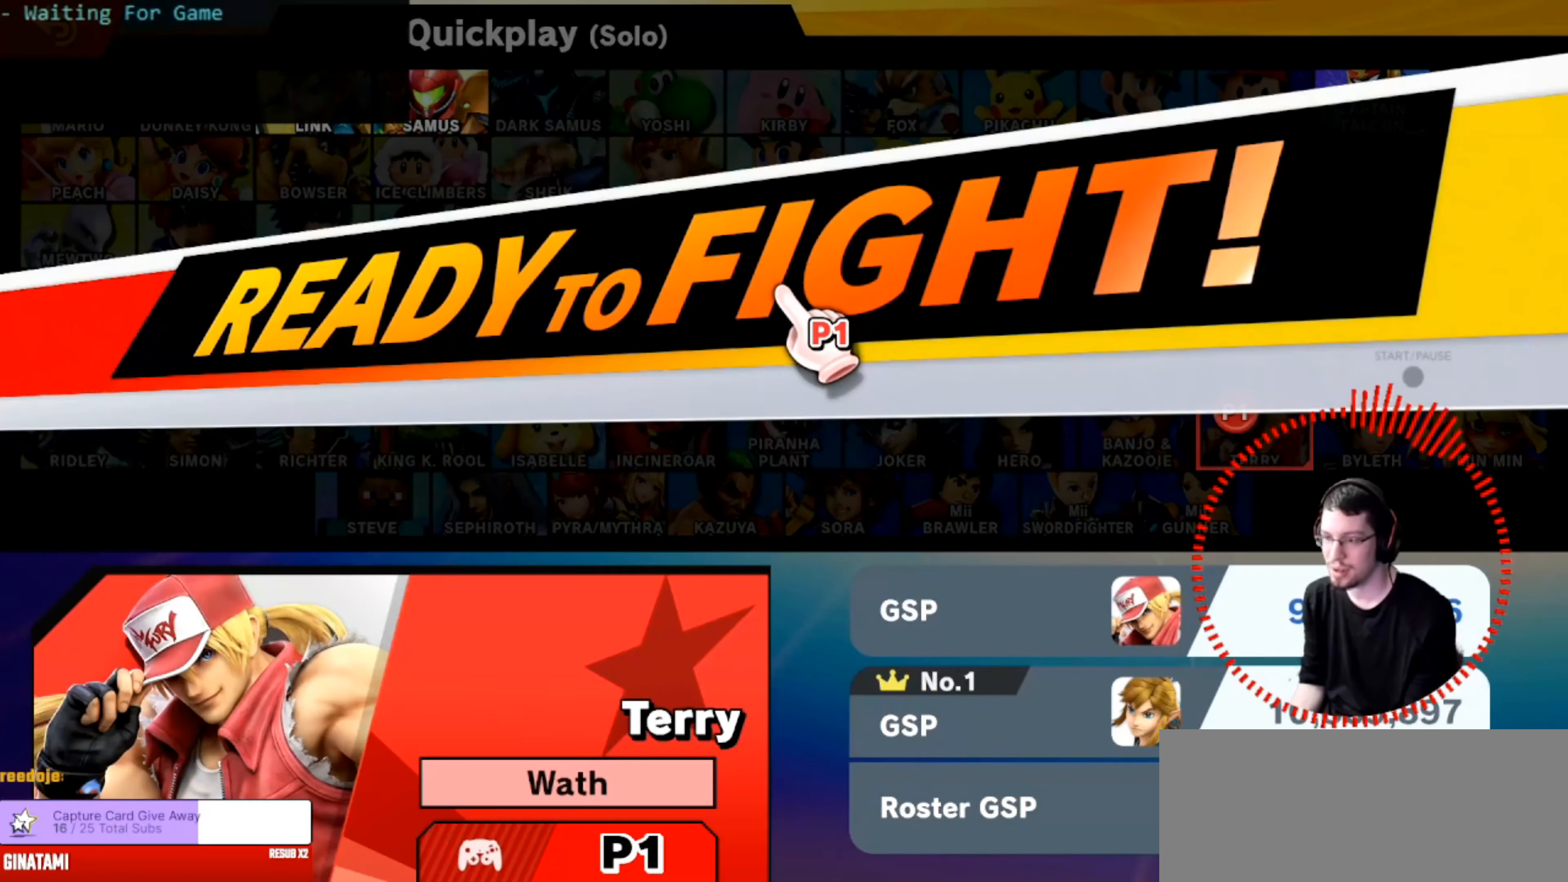
{"buttons": [], "left_stick": "center", "right_stick": "center", "events": []}
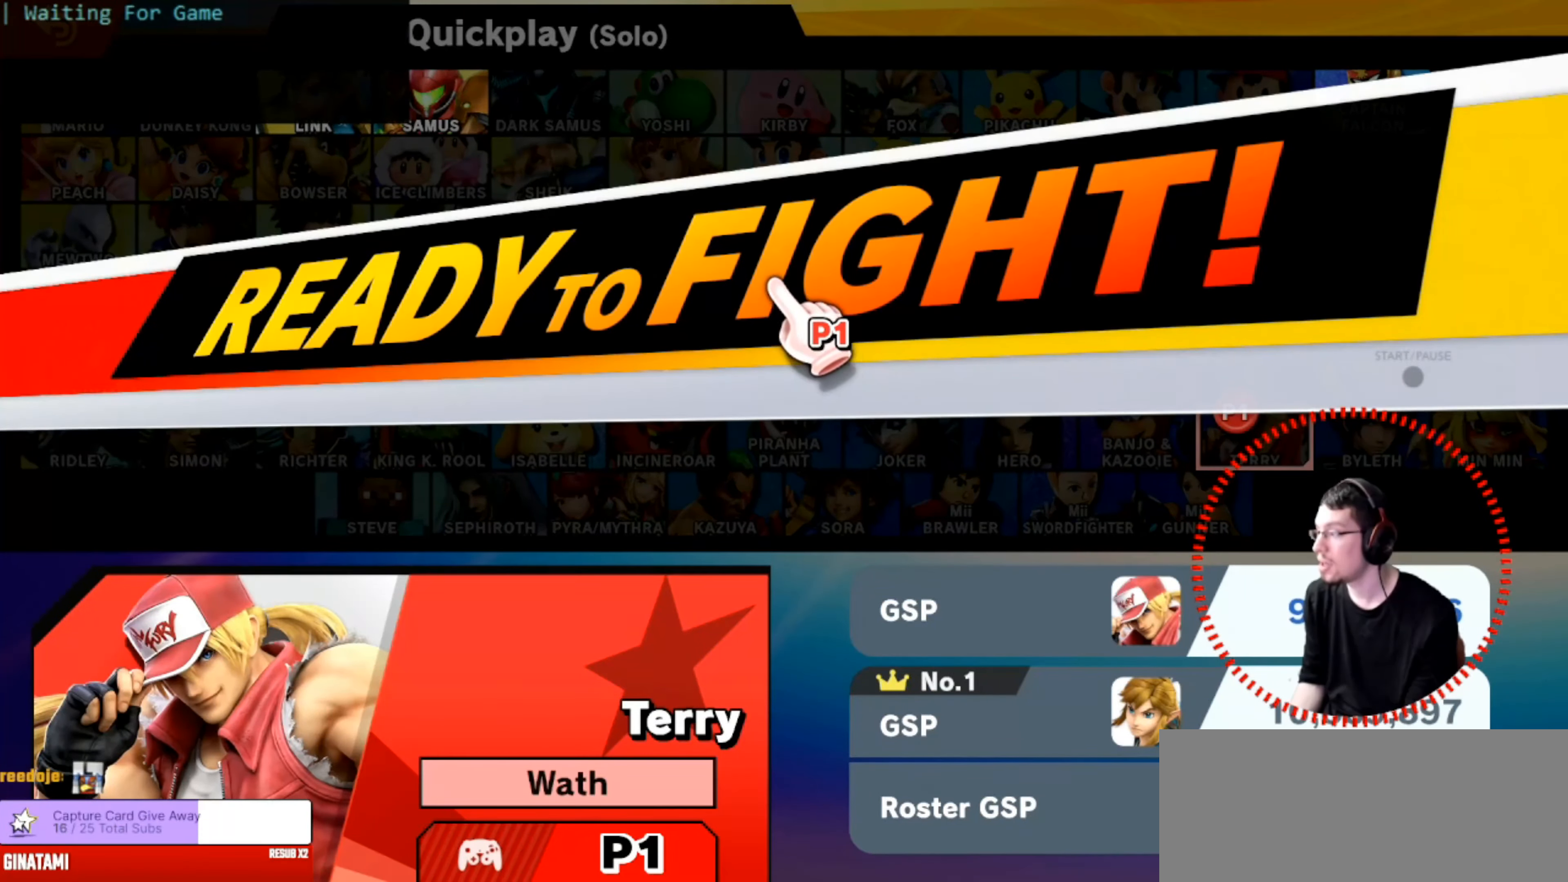
{"buttons": [], "left_stick": "center", "right_stick": "center", "events": []}
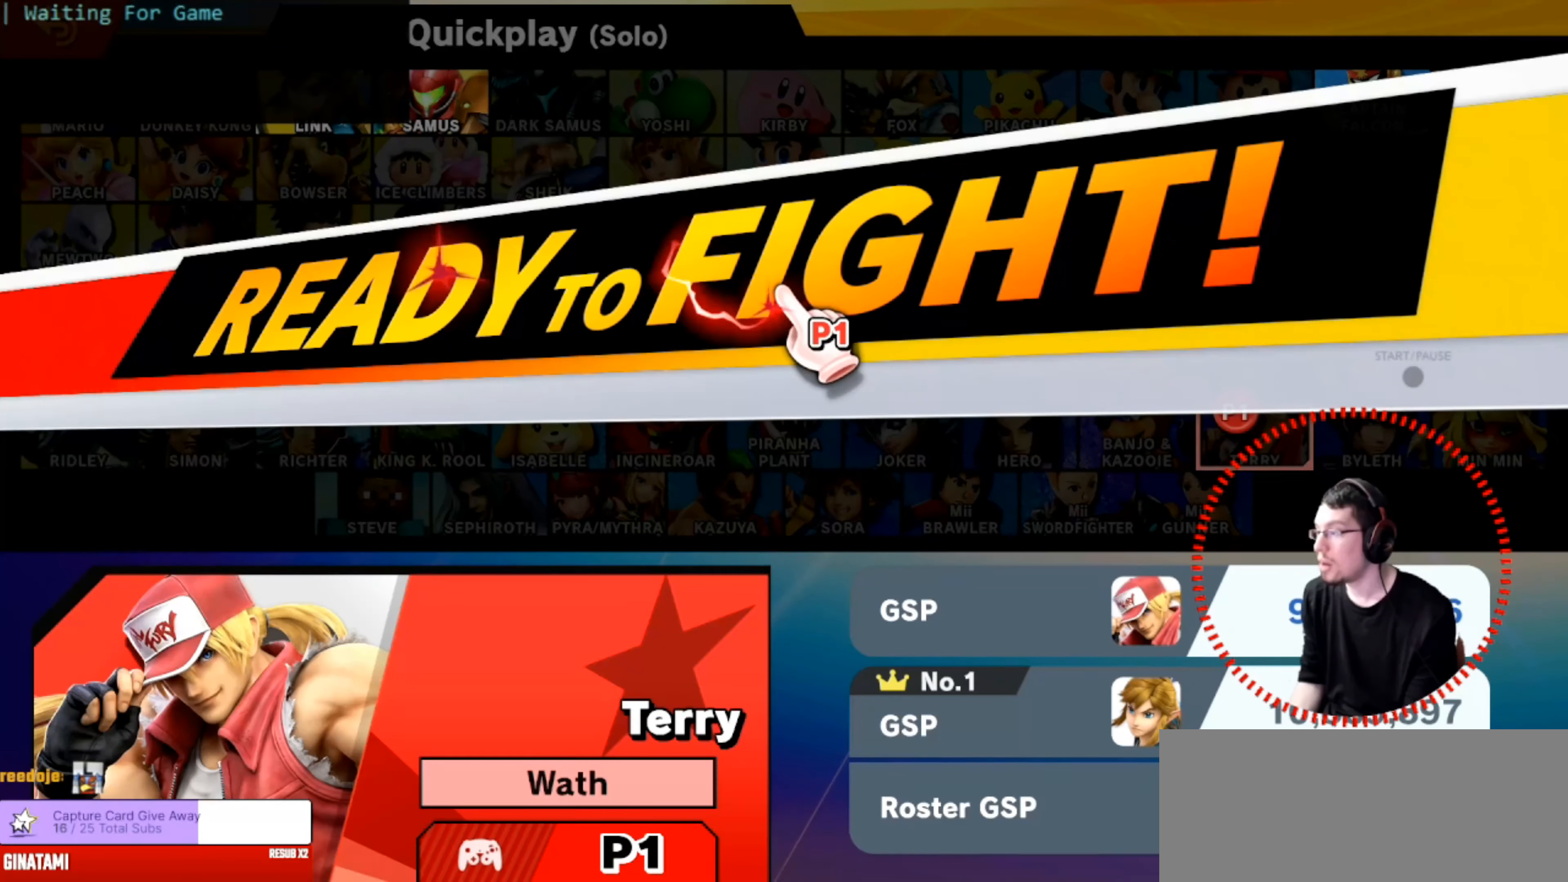
{"buttons": [], "left_stick": "center", "right_stick": "center", "events": []}
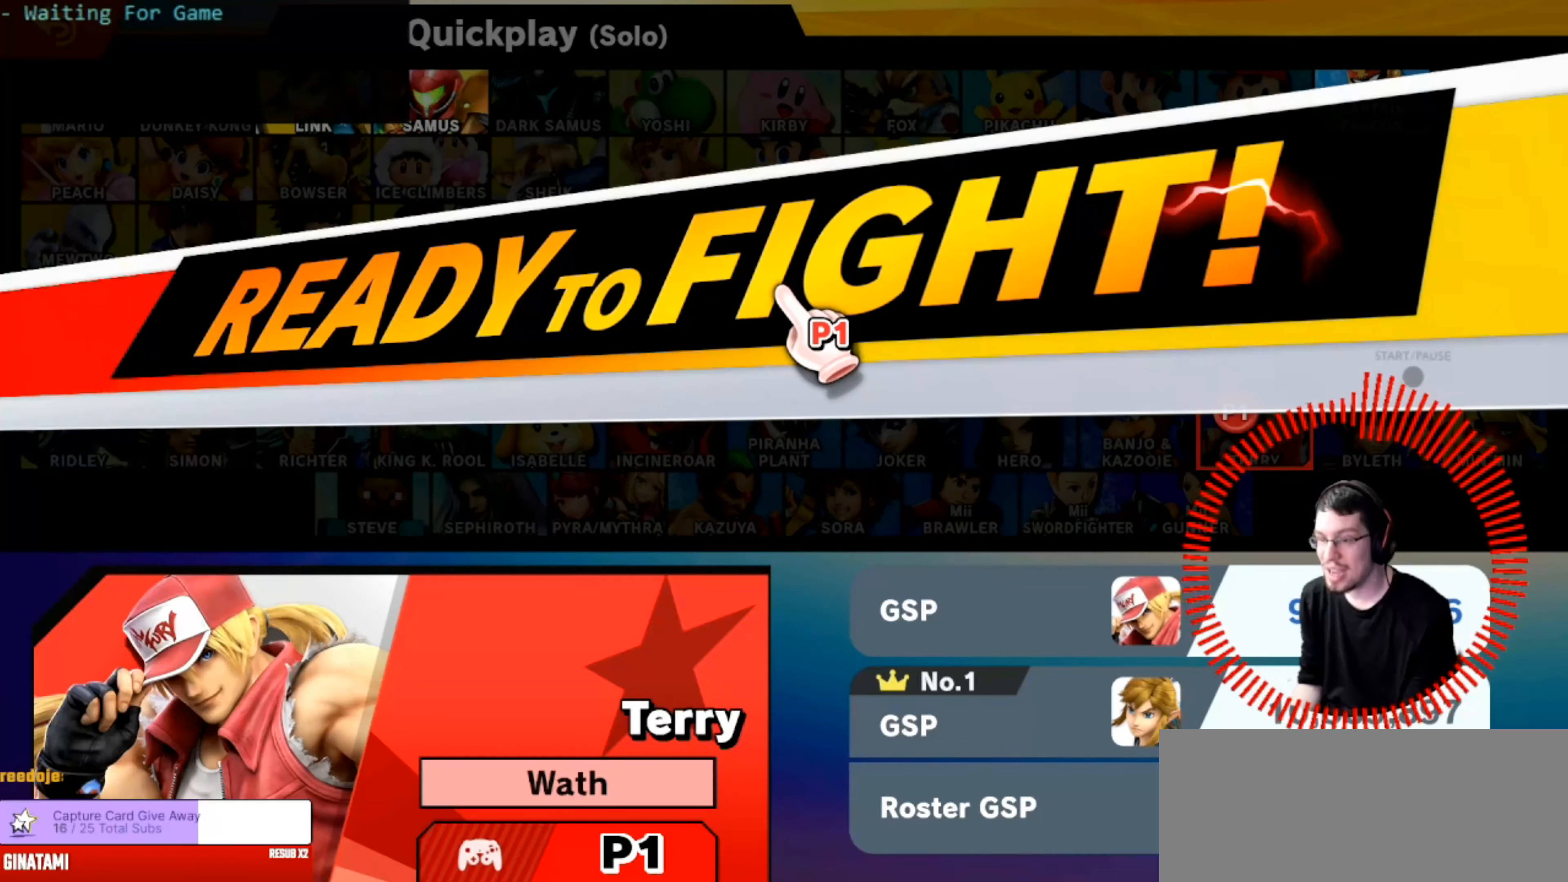
{"buttons": ["L1", "R1"], "left_stick": "center", "right_stick": "center", "events": [[451, "R1", "down"], [467, "L1", "down"]]}
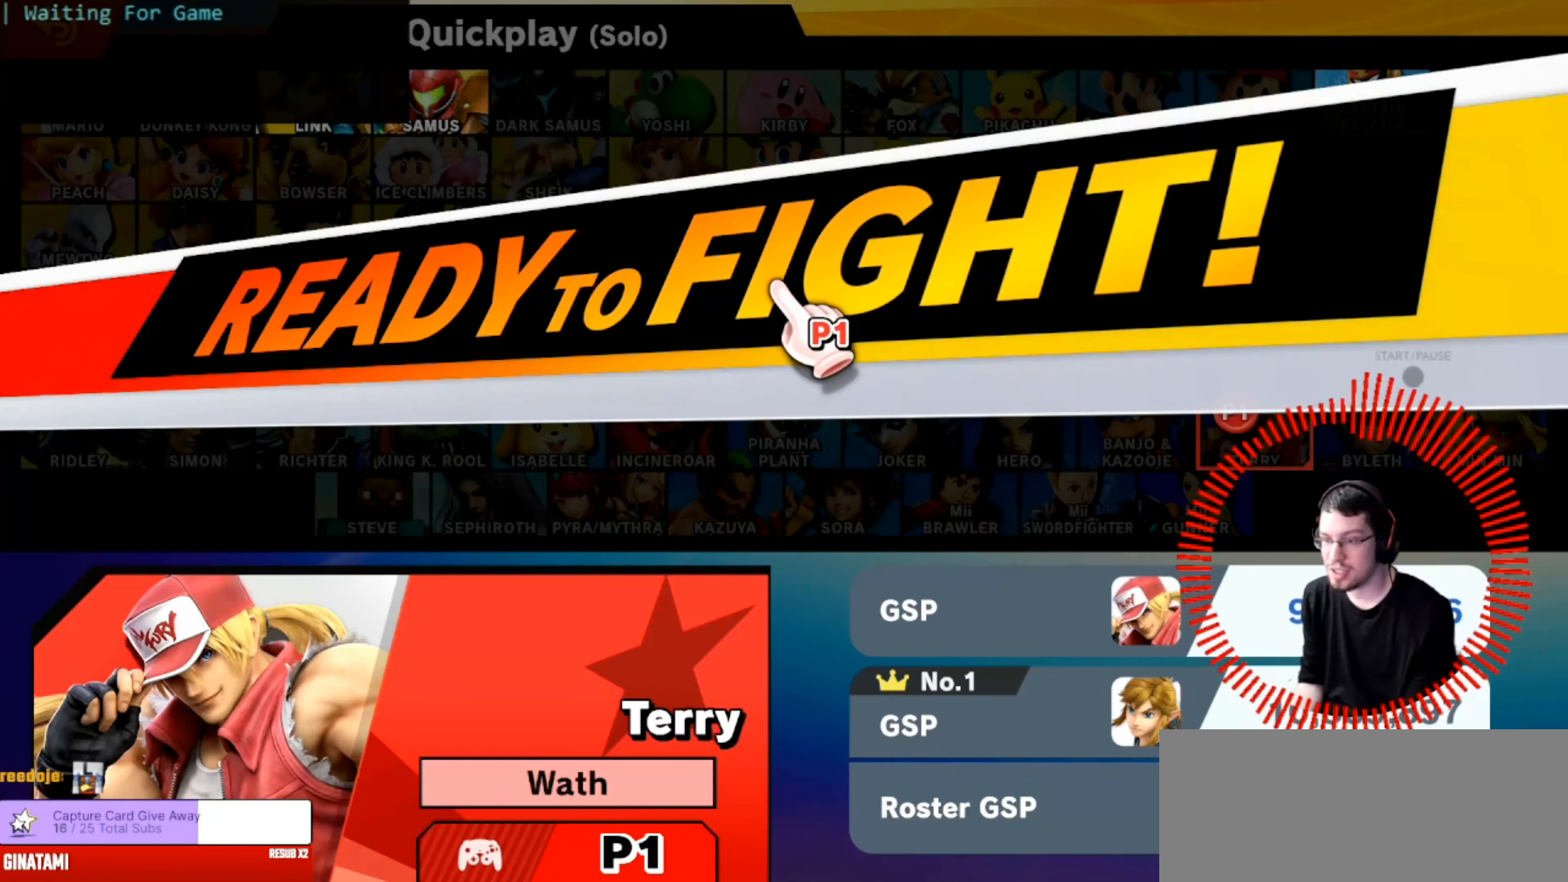
{"buttons": ["R1"], "left_stick": "center", "right_stick": "center", "events": [[16, "R1", "up"], [50, "L1", "up"], [467, "R1", "down"]]}
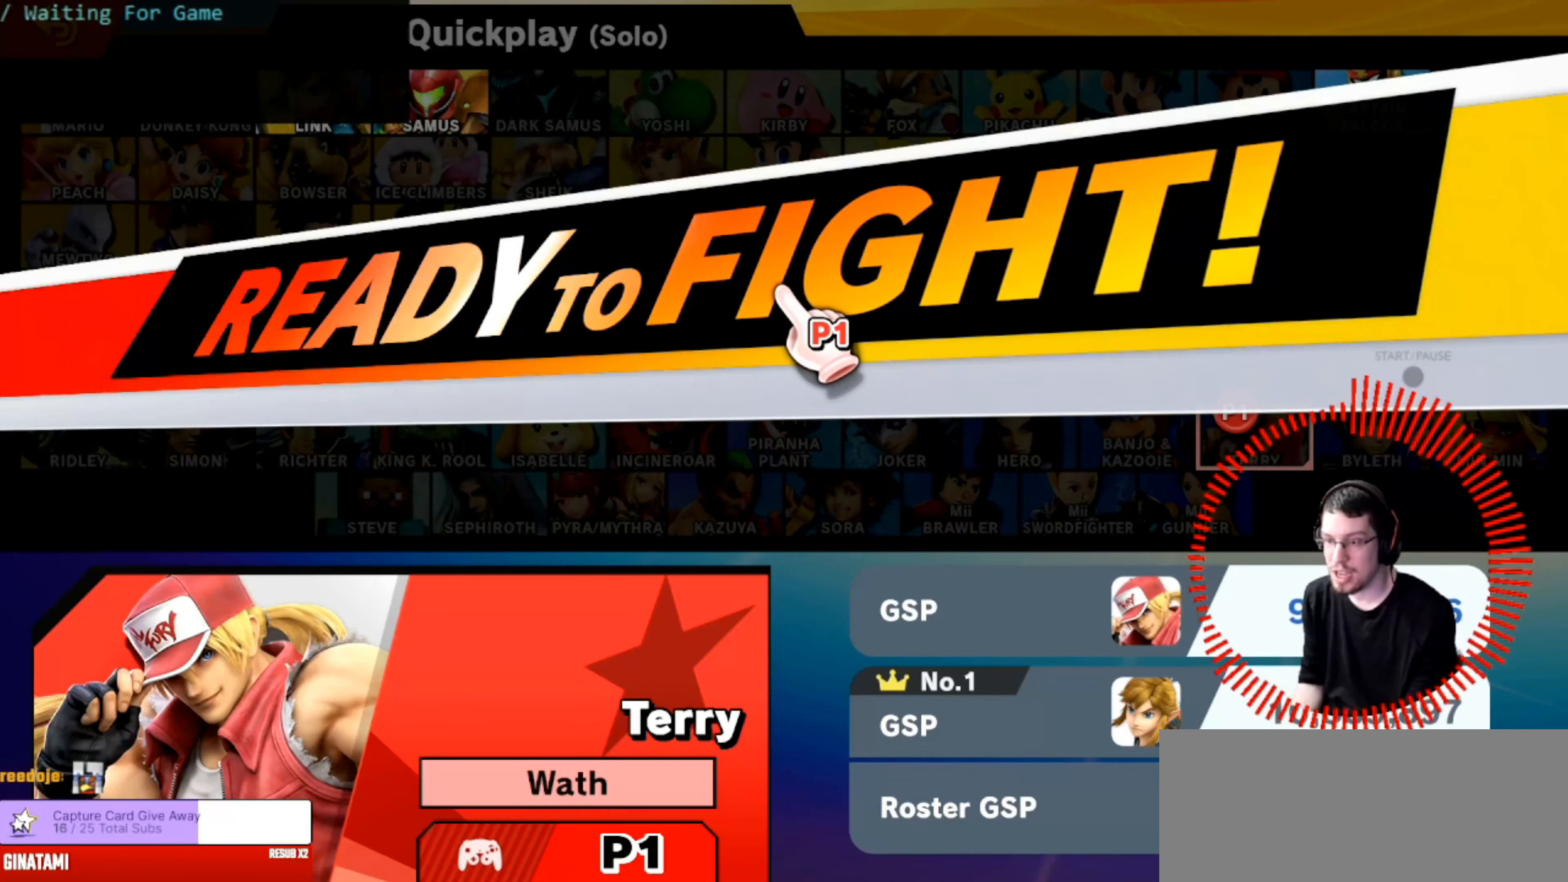
{"buttons": [], "left_stick": "center", "right_stick": "center", "events": [[100, "R1", "up"], [334, "R1", "down"], [401, "R1", "up"]]}
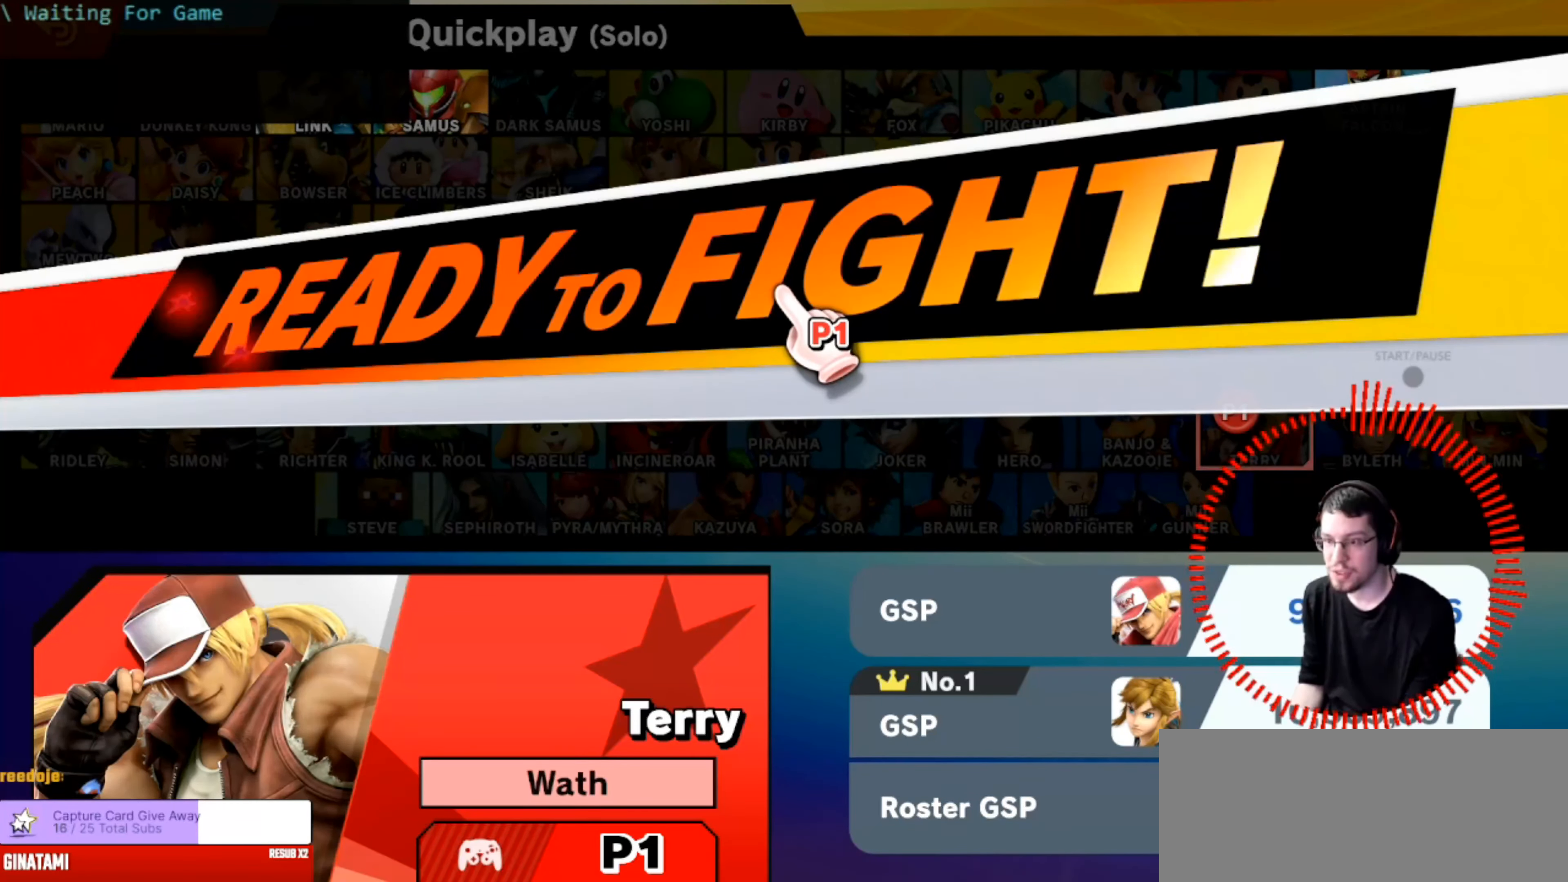
{"buttons": ["R1"], "left_stick": "center", "right_stick": "center", "events": [[484, "R1", "down"]]}
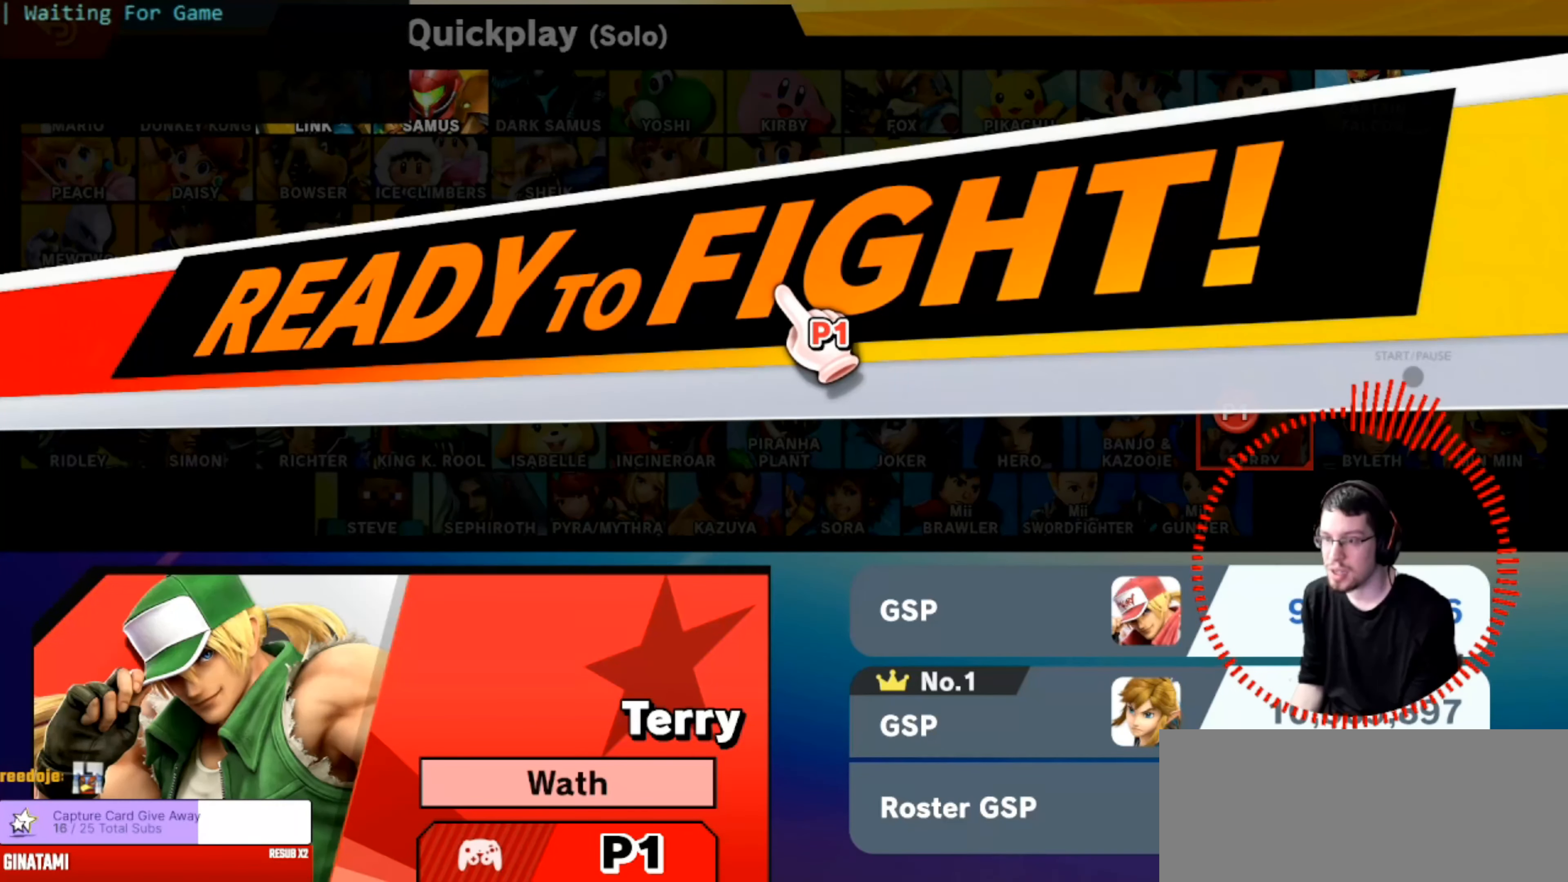
{"buttons": [], "left_stick": "center", "right_stick": "center", "events": [[50, "R1", "up"], [417, "R1", "down"], [484, "R1", "up"]]}
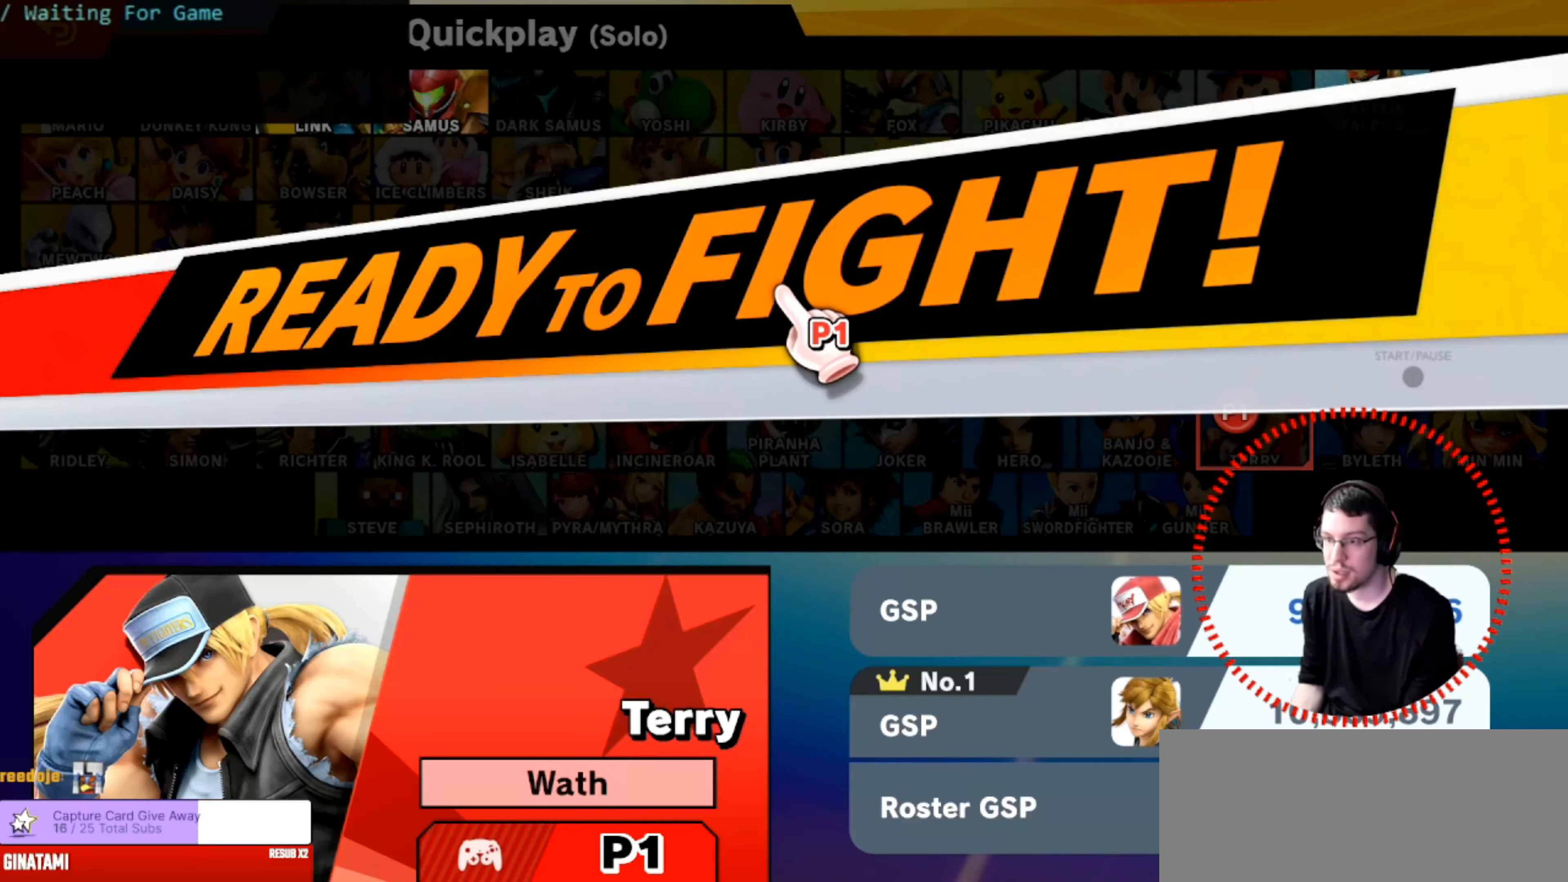
{"buttons": [], "left_stick": "center", "right_stick": "center", "events": []}